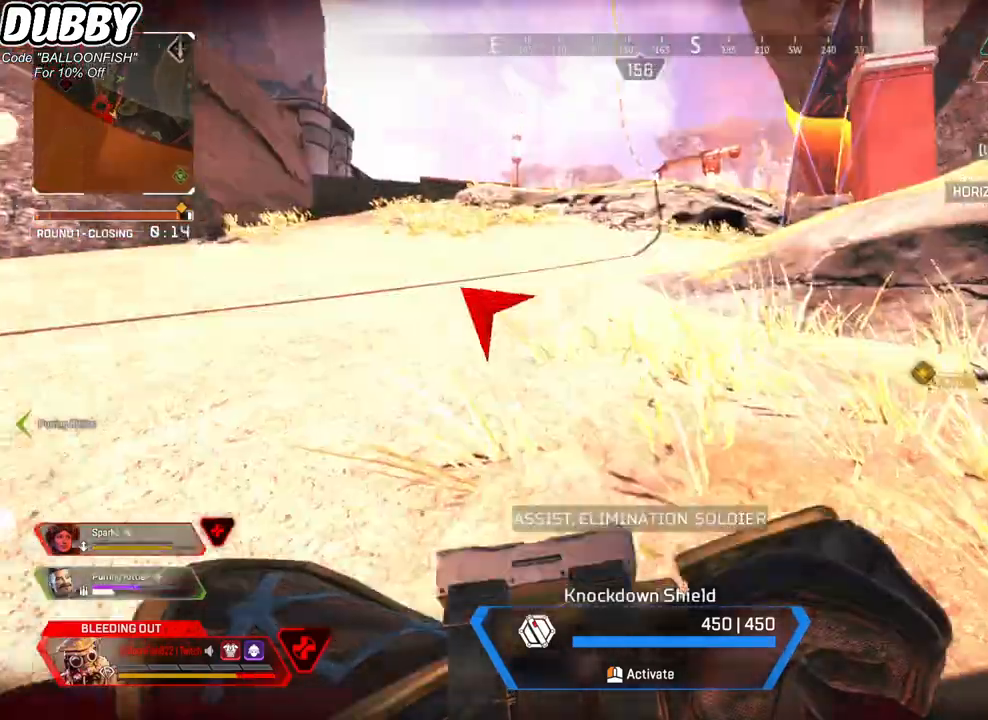
Gameplay with keyboard and mouse; each line is a JSON object with the keys and mouse buttons held at the frame after it. "events" lists presses ("down") and releases ("up") of "1", "2", "3", "4", "5", "a", "b", "c", "ctrl", "d", "e", "f", "g", "r", "s", "shift", "space", "t", "tab", "v", "w", "x", "z", "mouse_left", "mouse_wheel", "mouse_right", "mouse_mb4" and "mouse_mb5" between this image and that frame as [ms after this image, input, new state], when the widget could be followed in between. "mouse_left", "mouse_wheel", "mouse_right", "mouse_mb4", "mouse_mb5" = the "left", "wheel", "right", "mb4", "mb5" buttons of the "mouse" list. No other keys are recorded. "wheel" means that the mouse wheel is clicked or scrolled. Mouse movement is not recorded.
{"keys": ["a"], "mouse": ["left"], "events": [[134, "w", "up"], [368, "mouse_left", "down"]]}
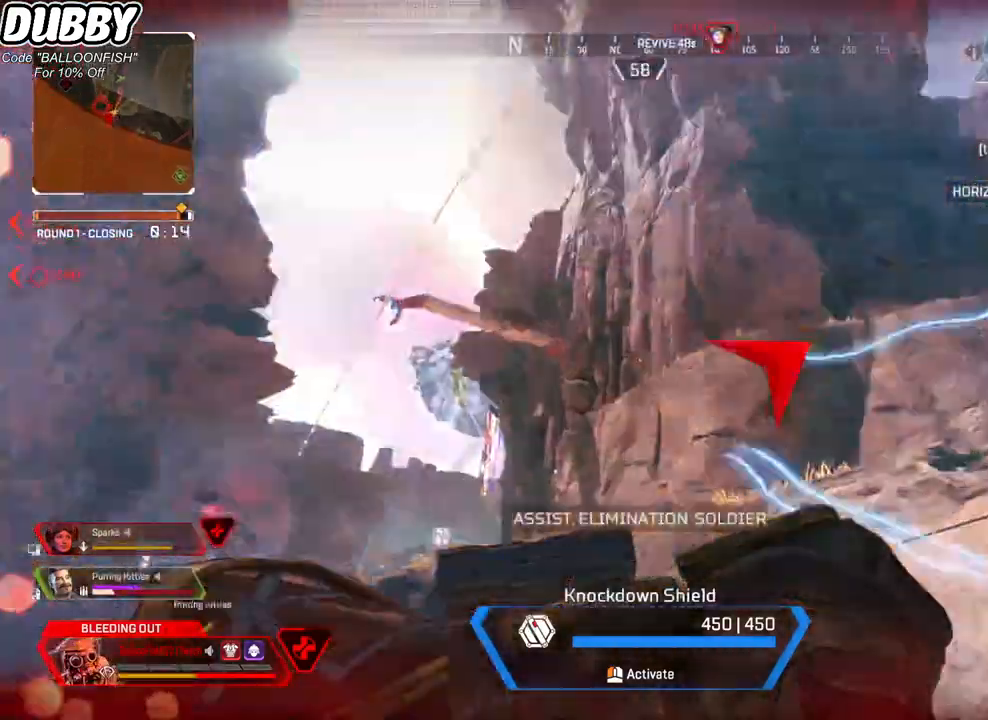
{"keys": ["a", "w"], "mouse": ["left"], "events": [[334, "w", "down"]]}
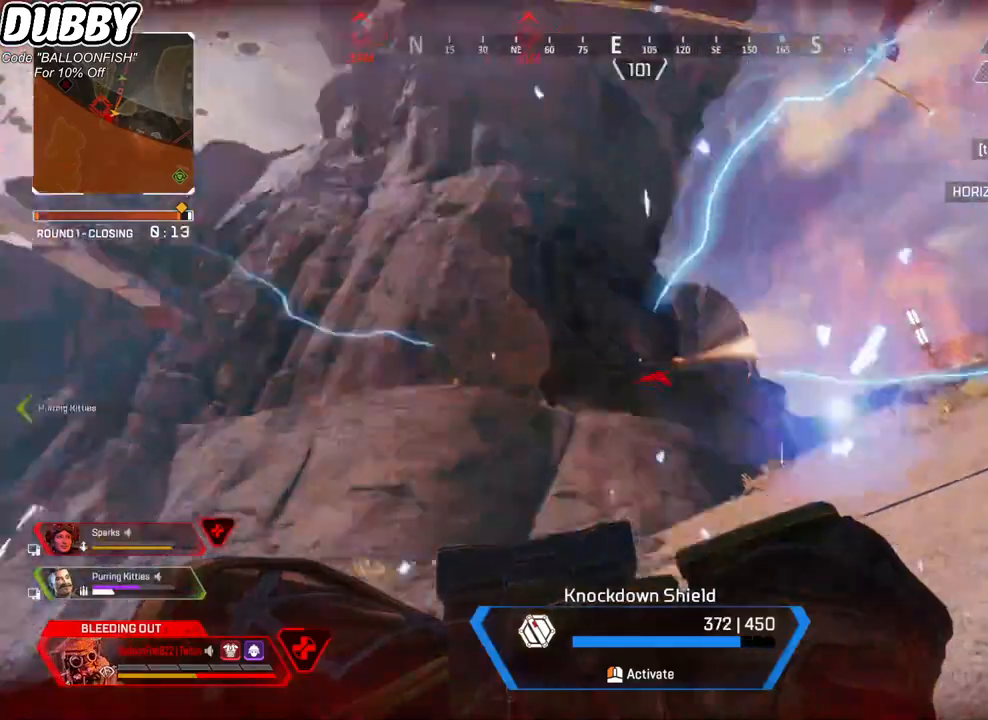
{"keys": ["a", "w"], "mouse": ["left"], "events": []}
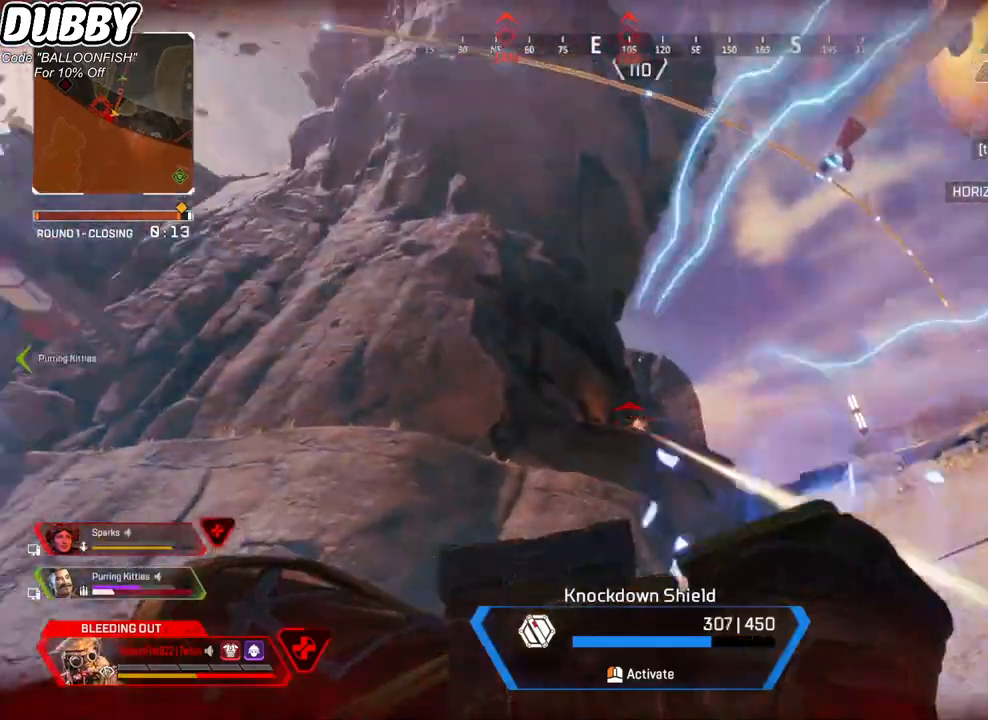
{"keys": ["a", "w"], "mouse": ["left"], "events": []}
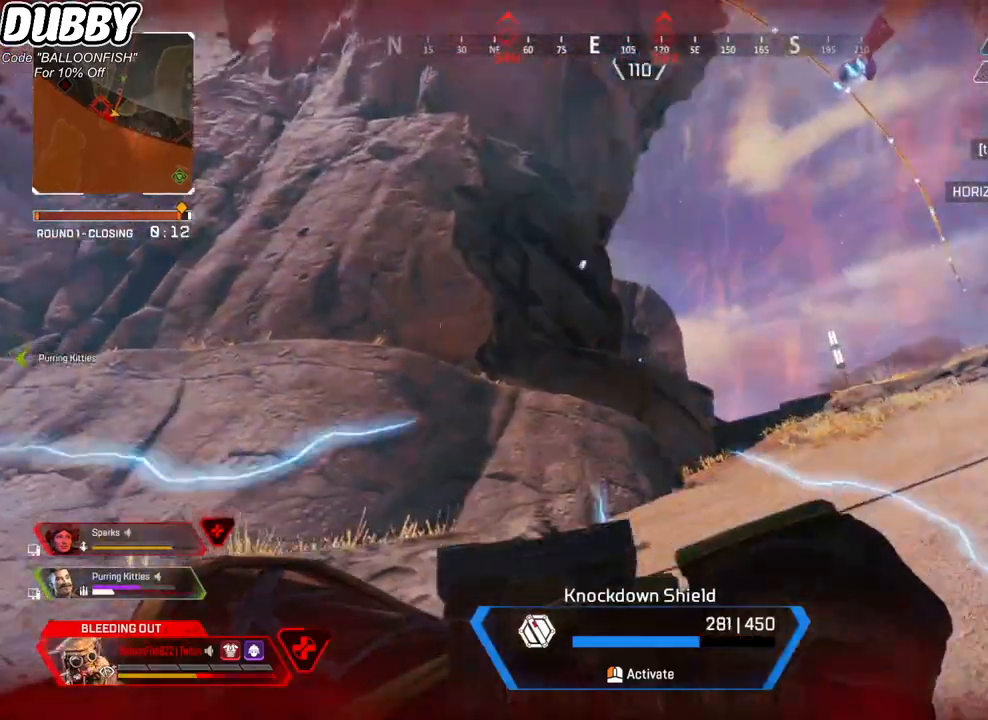
{"keys": ["a"], "mouse": [], "events": [[67, "mouse_left", "up"], [67, "w", "up"], [300, "w", "down"], [434, "w", "up"]]}
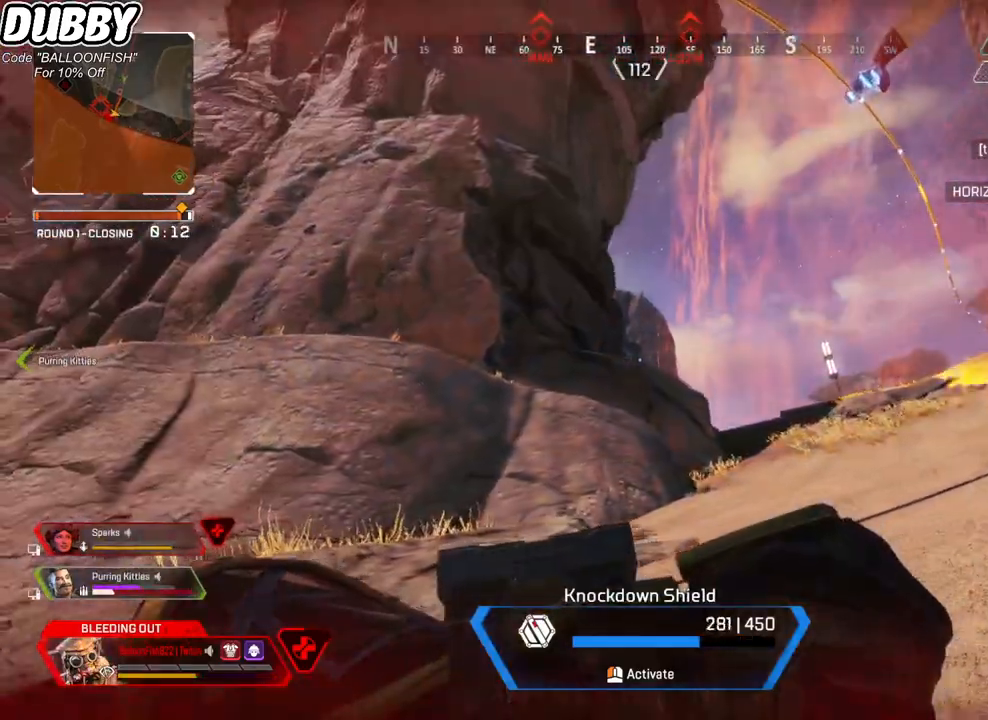
{"keys": ["a"], "mouse": [], "events": []}
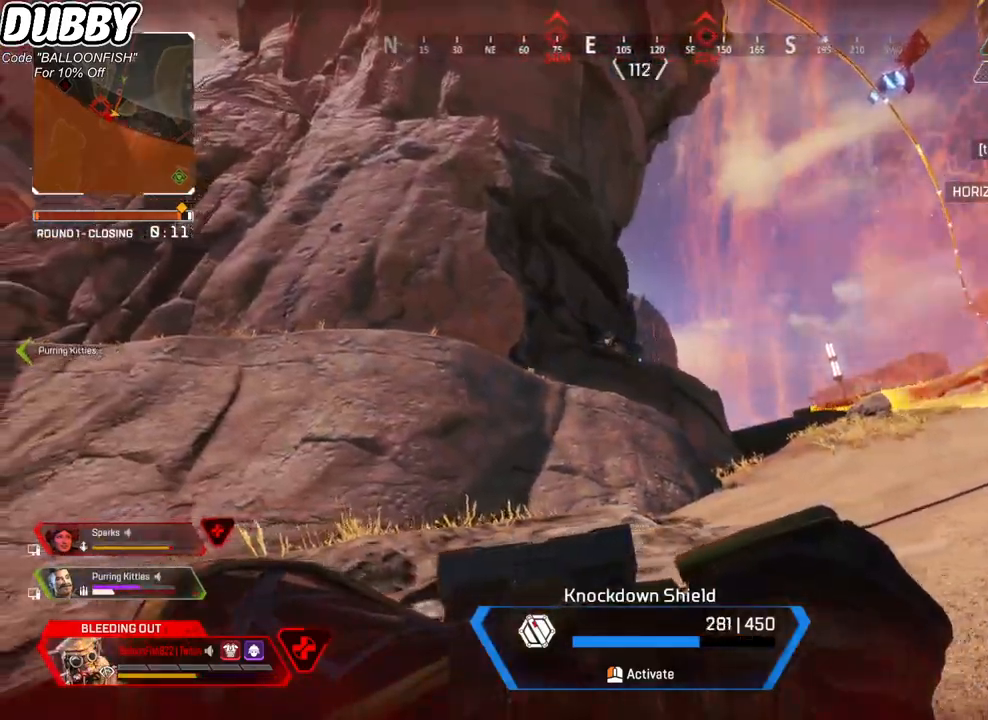
{"keys": ["a"], "mouse": [], "events": [[201, "w", "down"], [334, "w", "up"]]}
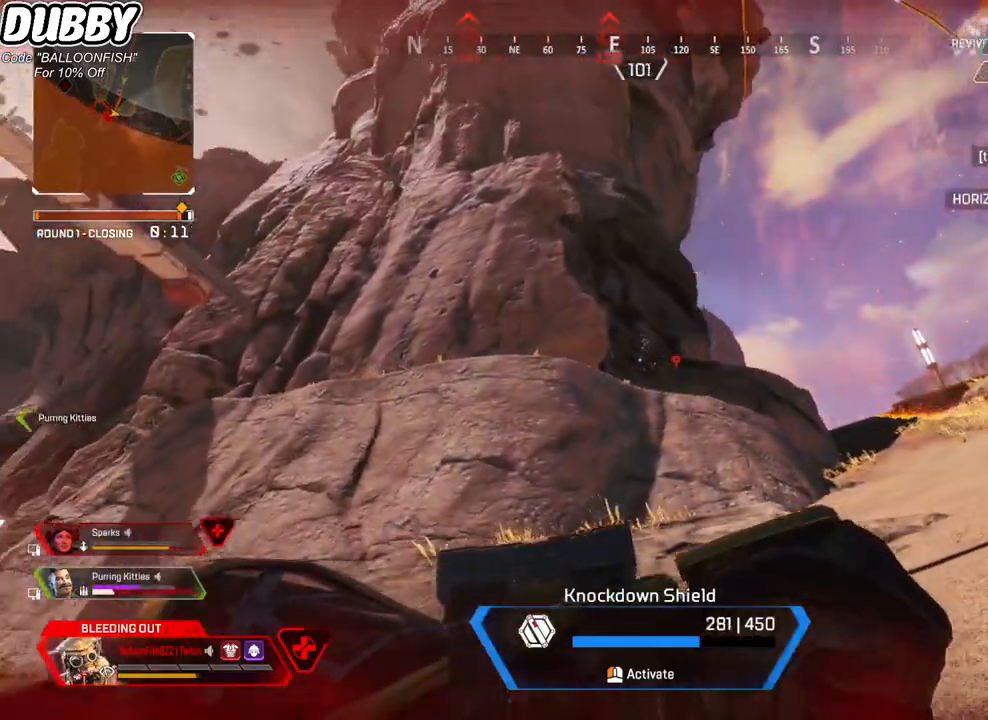
{"keys": ["a"], "mouse": ["left"], "events": [[100, "mouse_left", "down"]]}
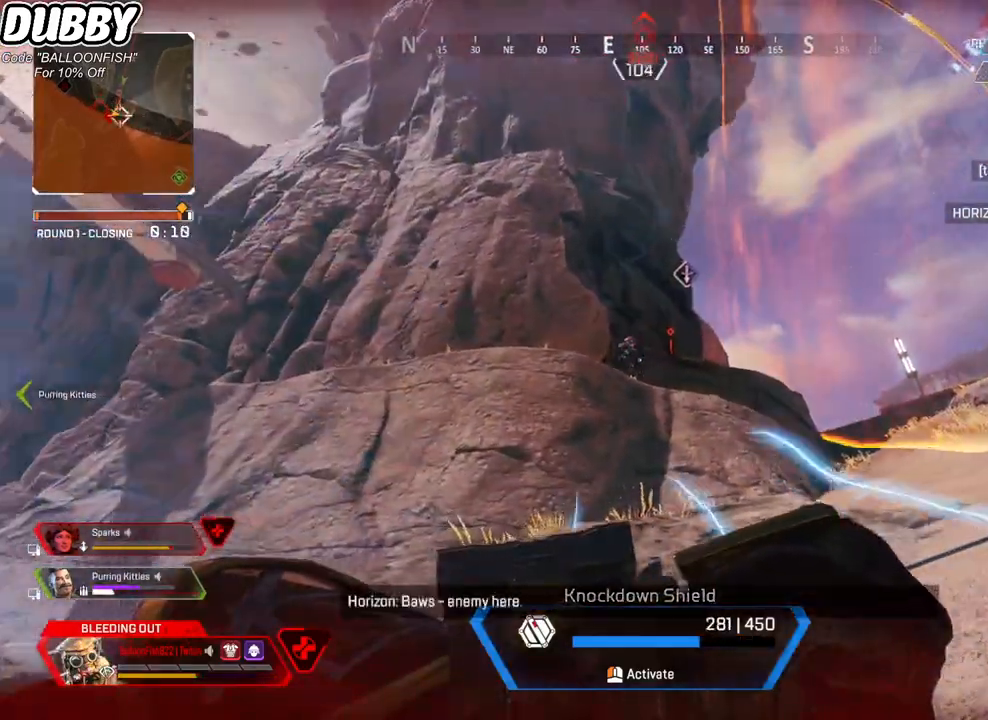
{"keys": ["a"], "mouse": ["left"], "events": []}
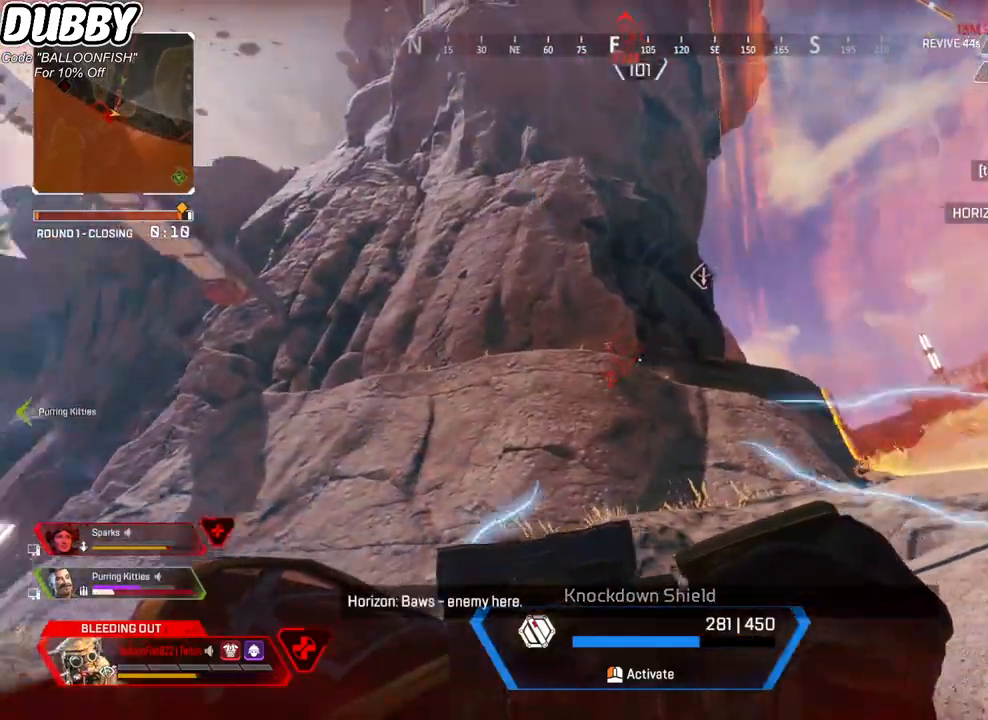
{"keys": ["a"], "mouse": ["left"], "events": [[167, "w", "down"], [434, "w", "up"]]}
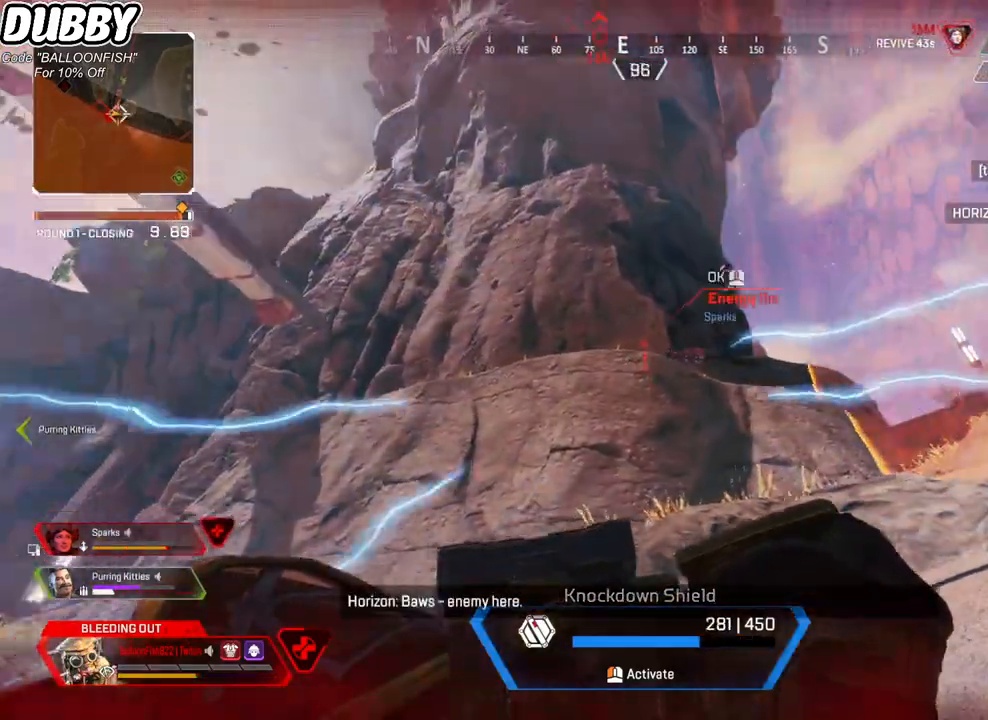
{"keys": ["a"], "mouse": [], "events": [[233, "mouse_left", "up"], [300, "w", "down"], [367, "w", "up"]]}
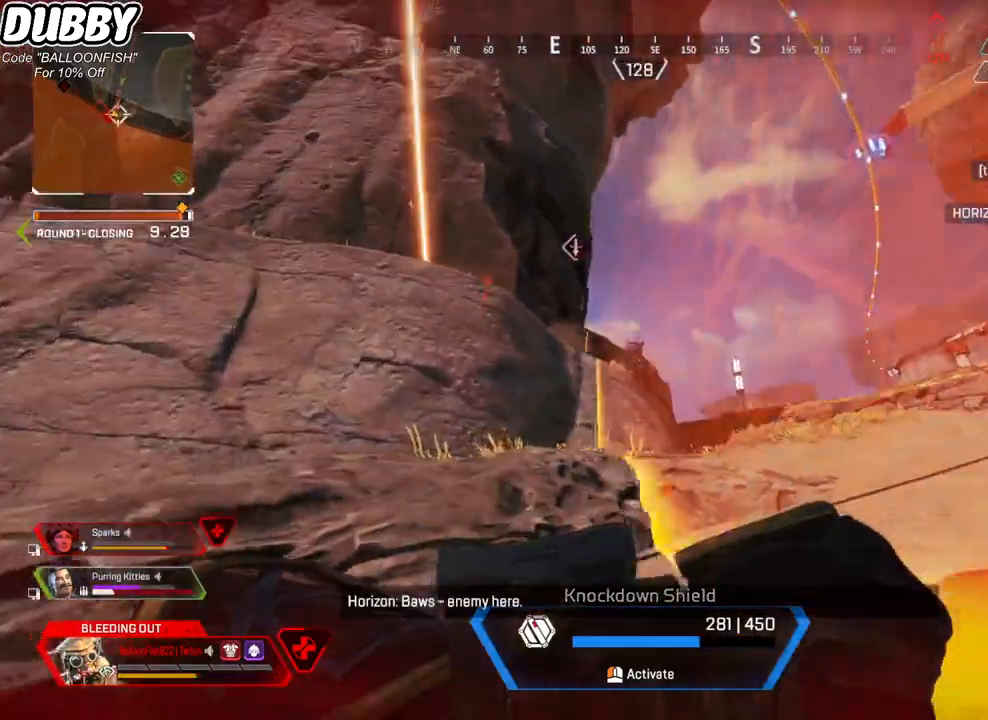
{"keys": ["a", "s"], "mouse": [], "events": [[33, "s", "down"]]}
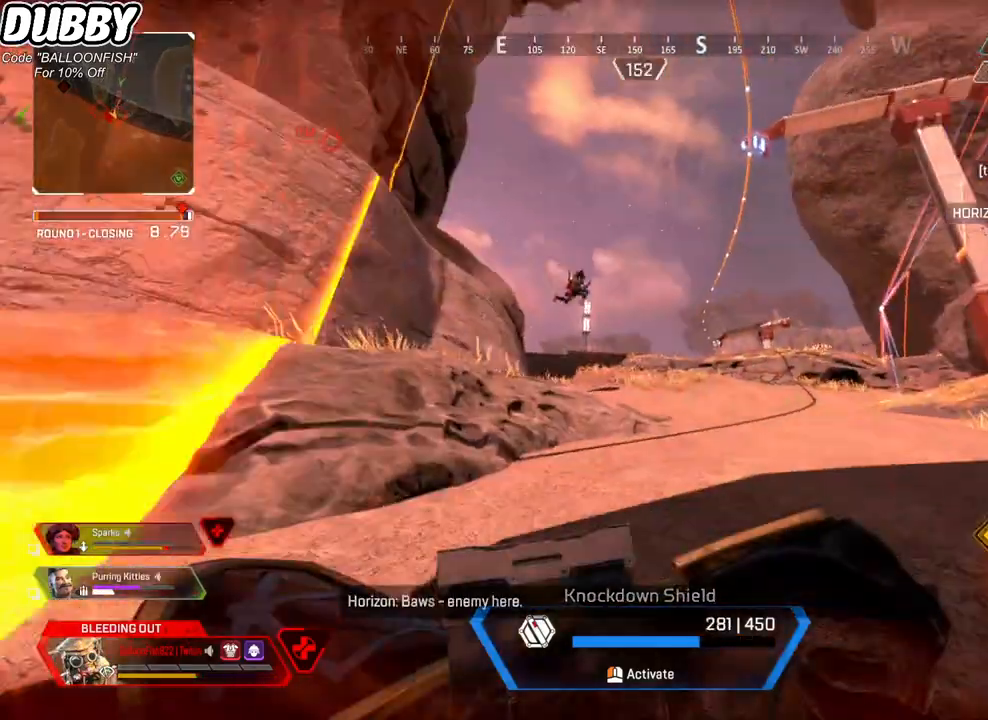
{"keys": ["a", "w"], "mouse": [], "events": [[201, "s", "up"], [334, "w", "down"]]}
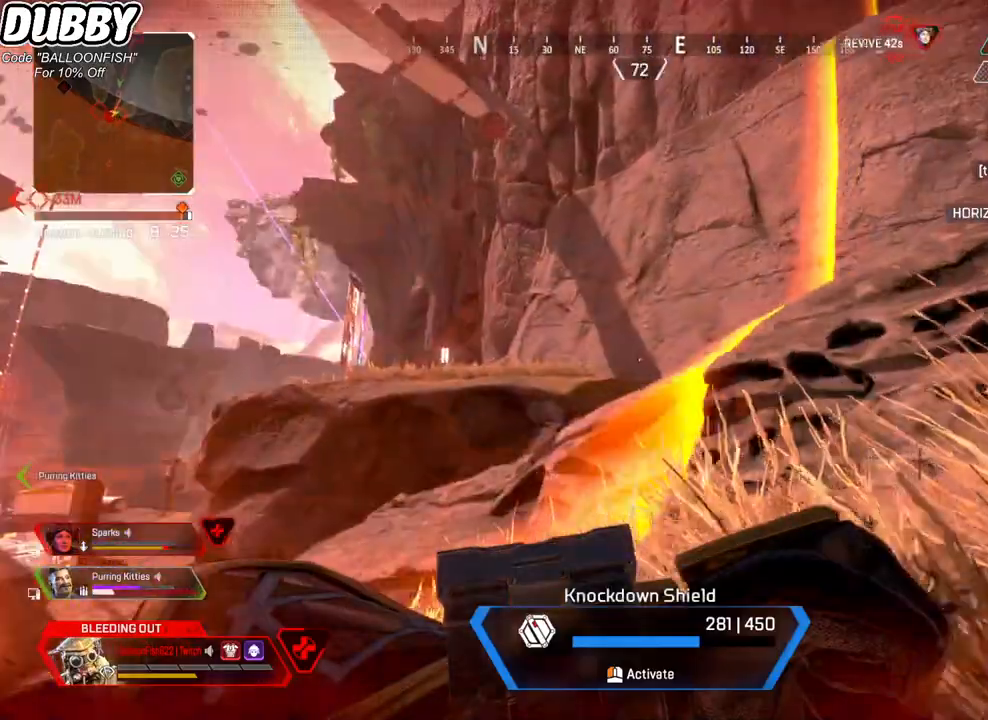
{"keys": ["w"], "mouse": [], "events": [[267, "a", "up"]]}
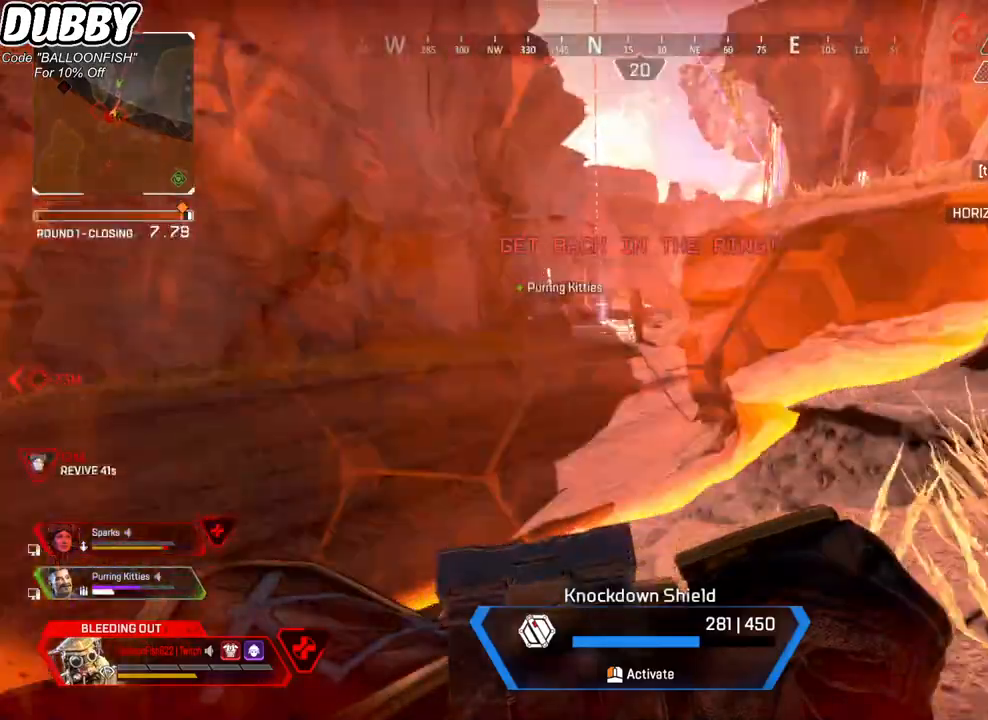
{"keys": ["w"], "mouse": [], "events": []}
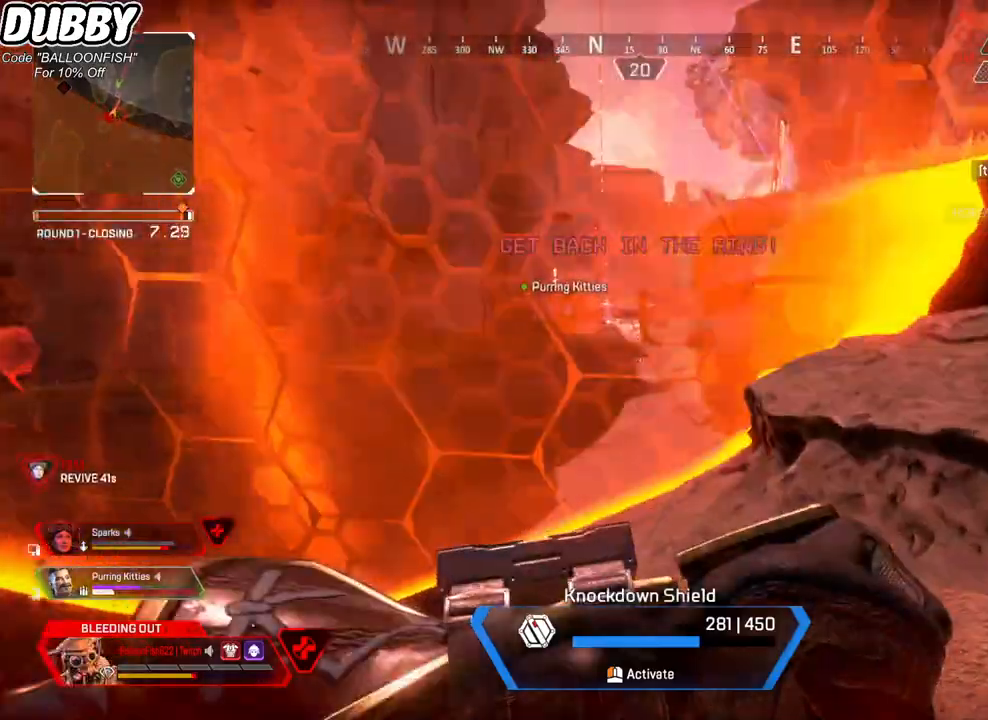
{"keys": ["w"], "mouse": [], "events": []}
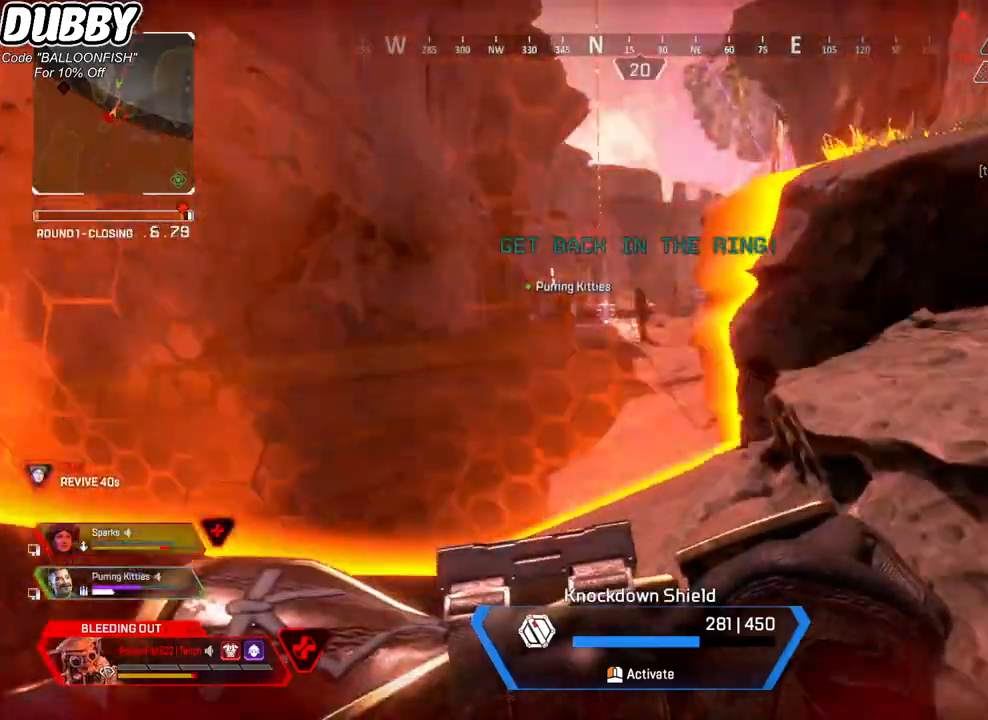
{"keys": ["w"], "mouse": [], "events": []}
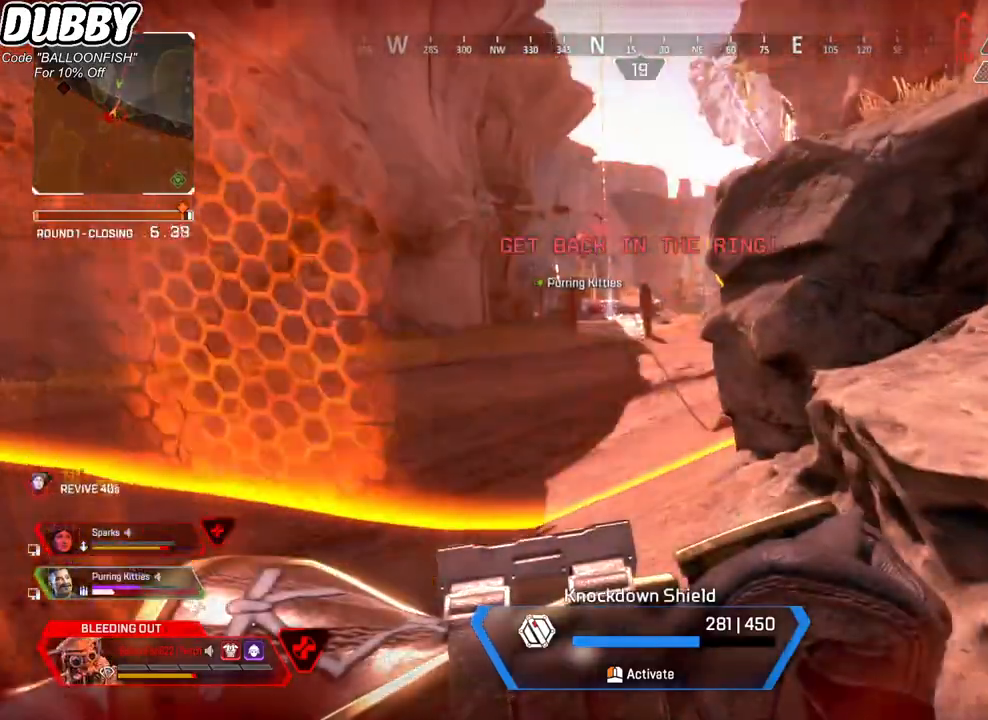
{"keys": ["w"], "mouse": [], "events": []}
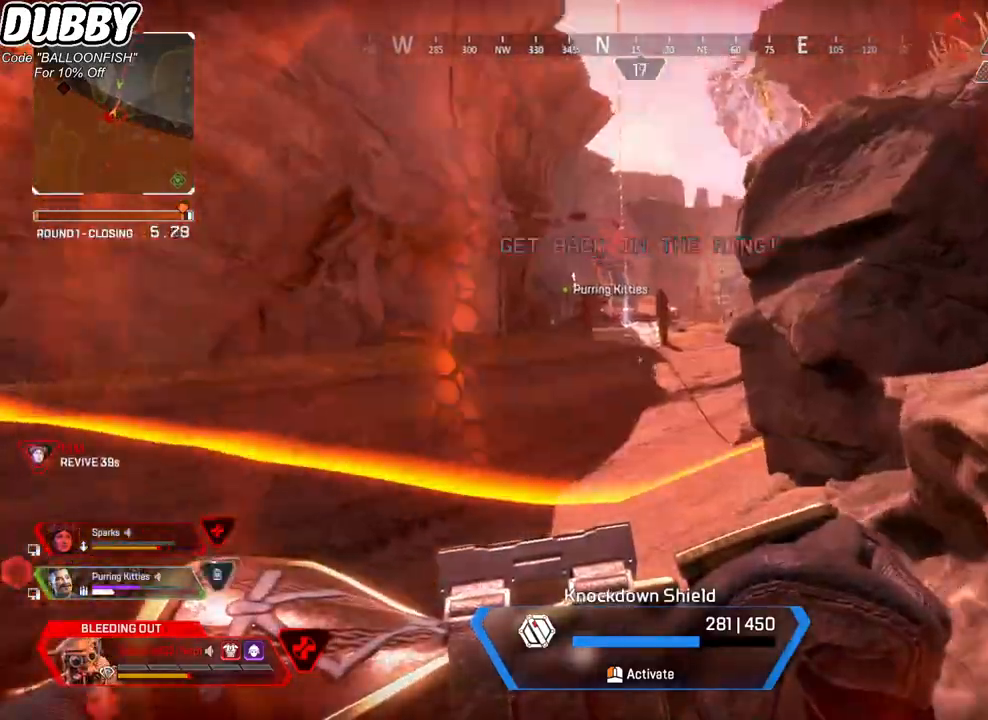
{"keys": ["w"], "mouse": [], "events": []}
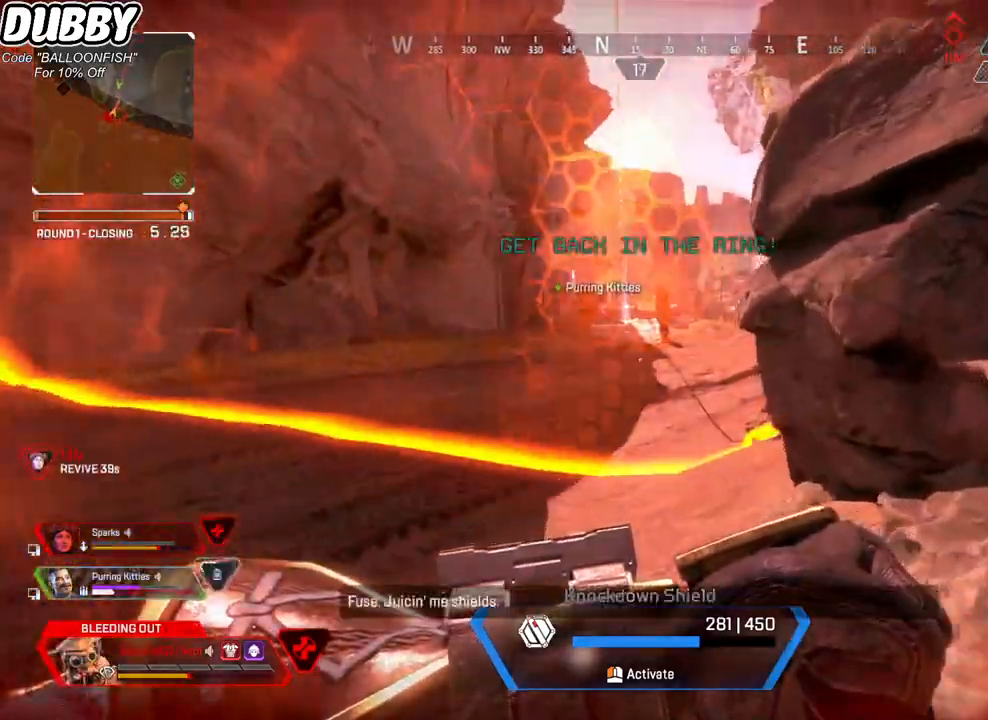
{"keys": ["d"], "mouse": [], "events": [[34, "d", "down"], [267, "w", "up"]]}
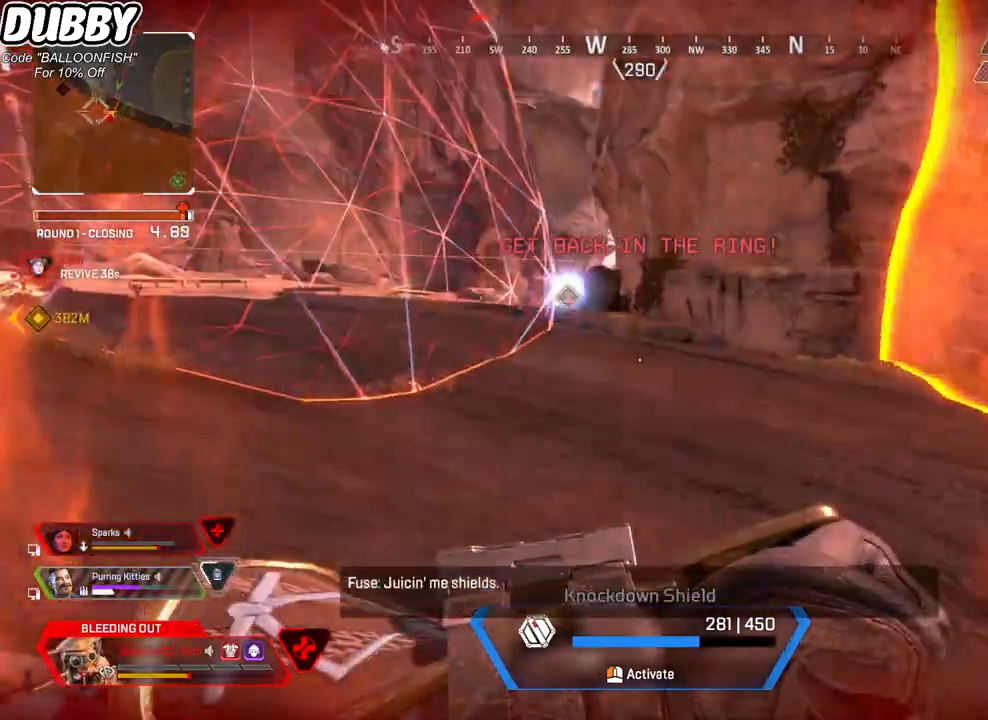
{"keys": ["d", "w"], "mouse": [], "events": [[501, "w", "down"]]}
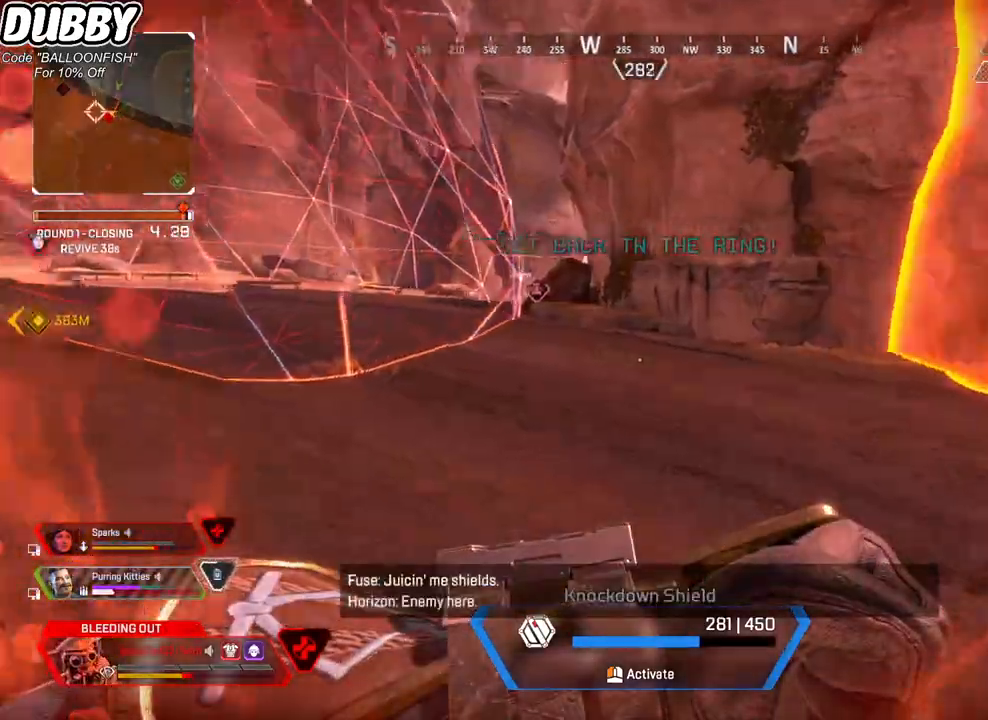
{"keys": ["d", "w"], "mouse": [], "events": []}
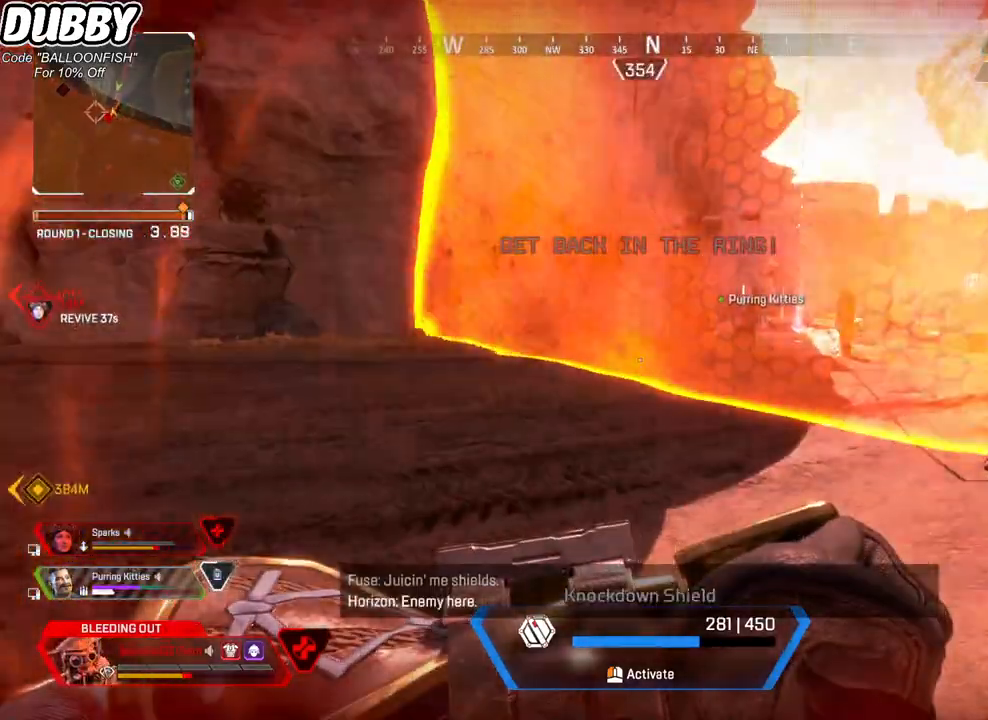
{"keys": ["w"], "mouse": [], "events": [[300, "d", "up"]]}
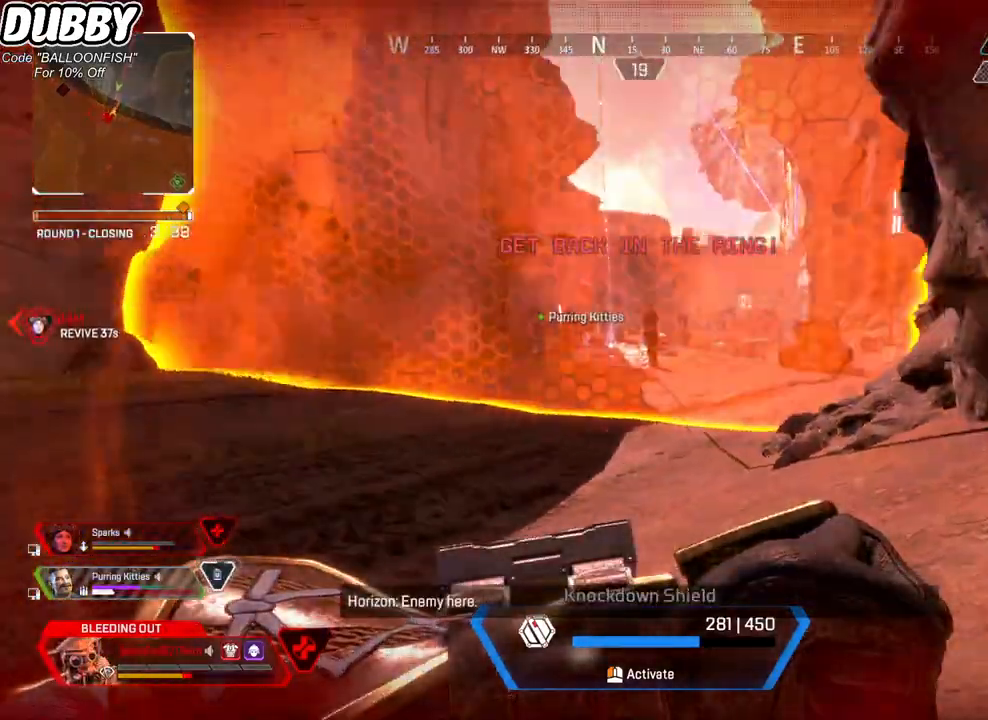
{"keys": ["w"], "mouse": ["right"], "events": [[468, "mouse_right", "down"]]}
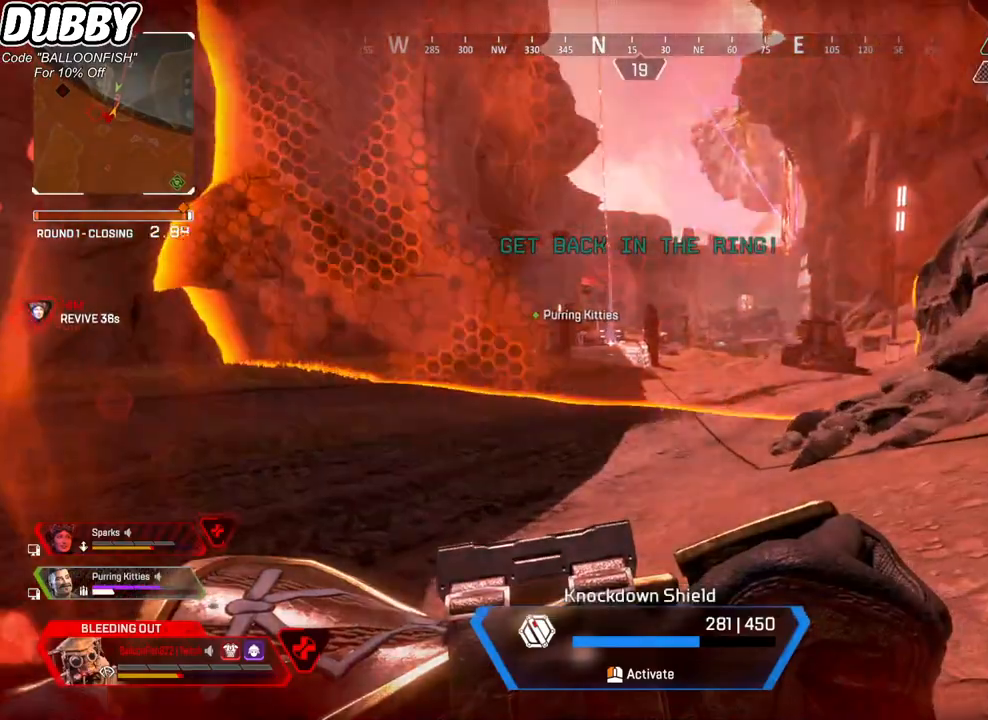
{"keys": ["w"], "mouse": [], "events": [[134, "mouse_right", "up"]]}
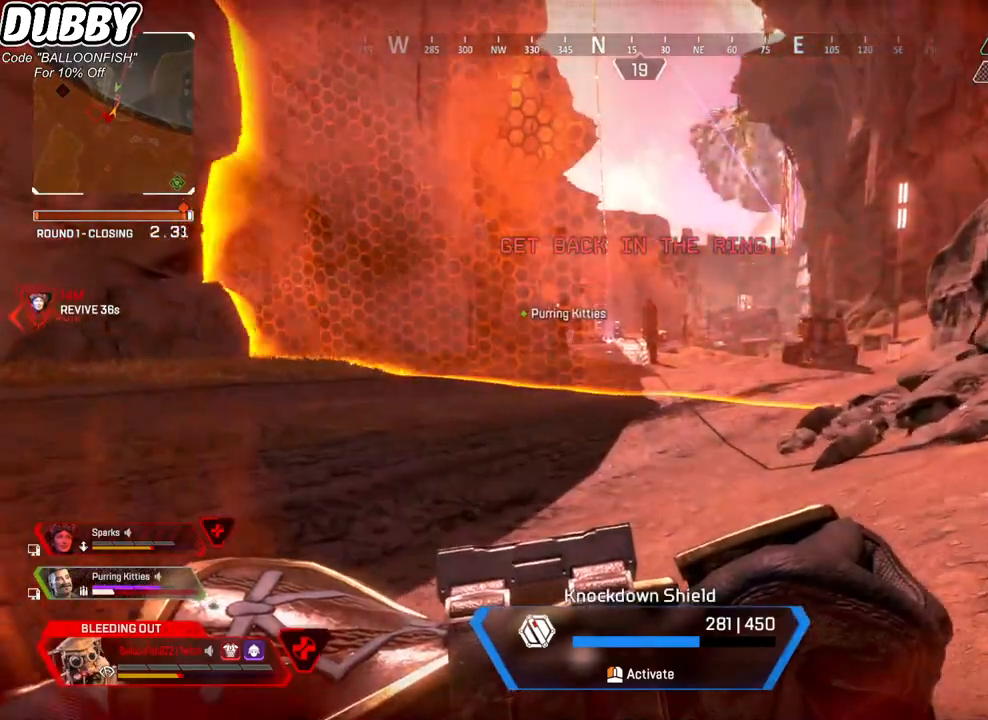
{"keys": ["w"], "mouse": [], "events": []}
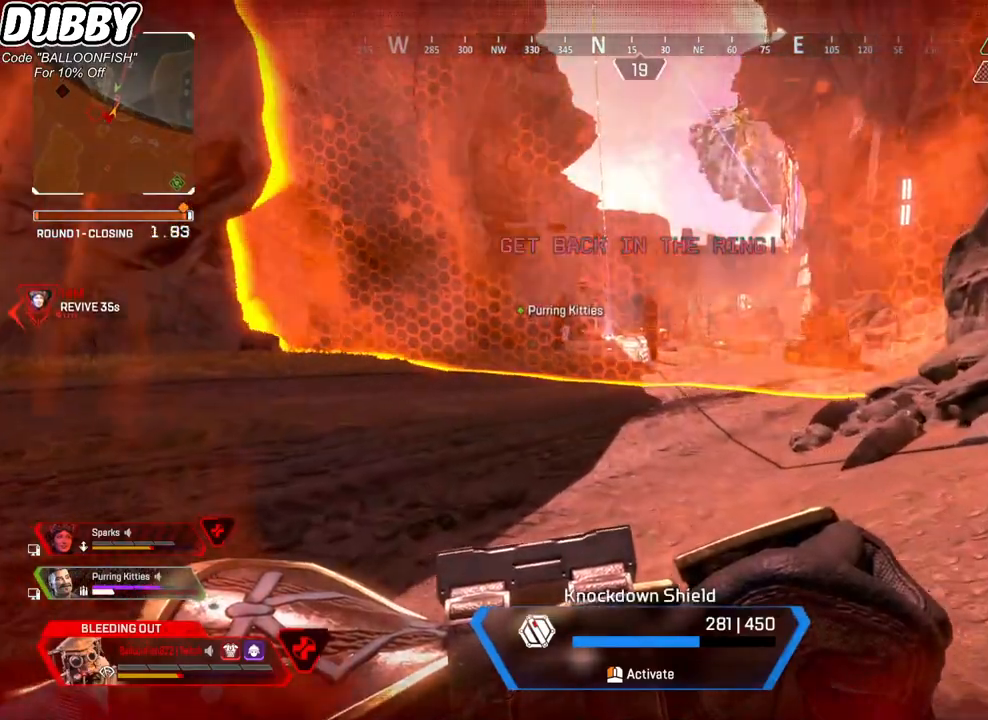
{"keys": ["w"], "mouse": [], "events": []}
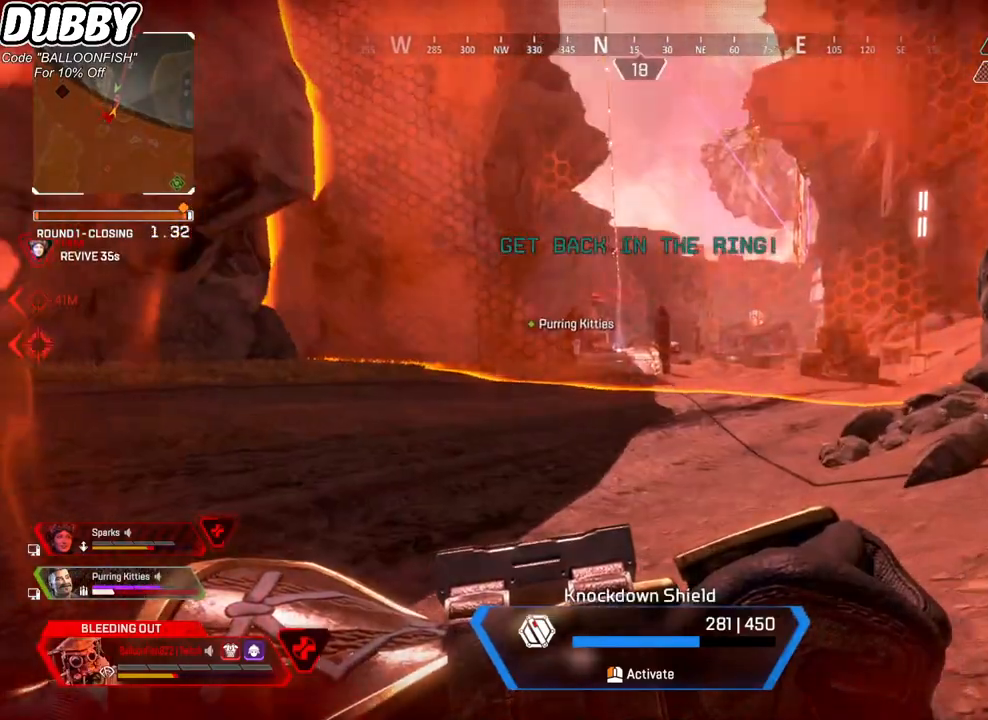
{"keys": ["w"], "mouse": [], "events": []}
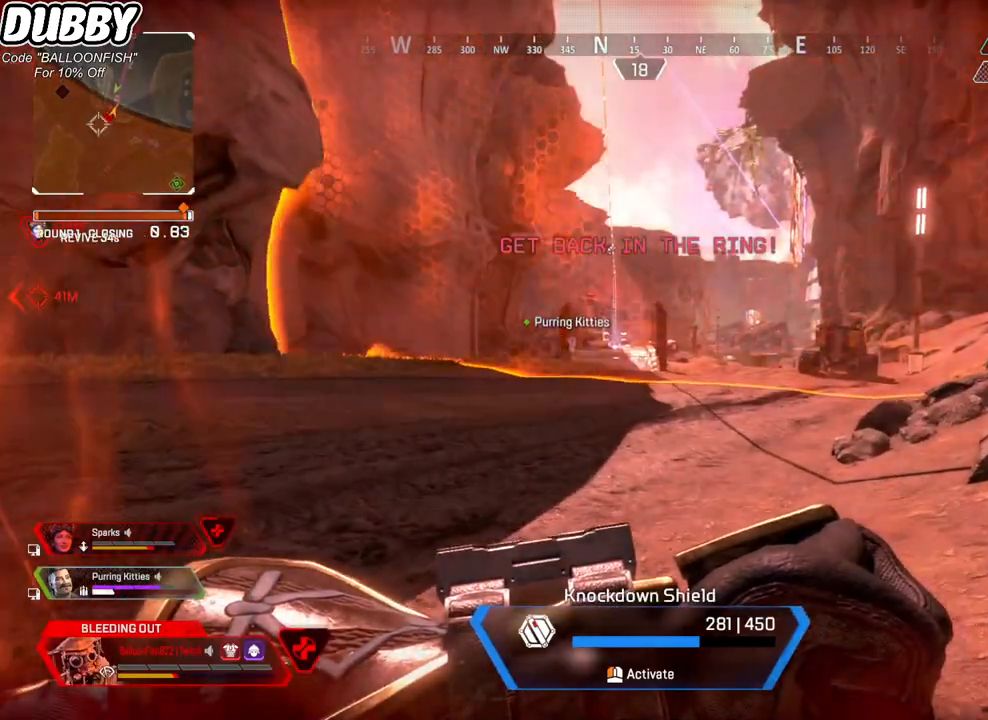
{"keys": ["w"], "mouse": [], "events": []}